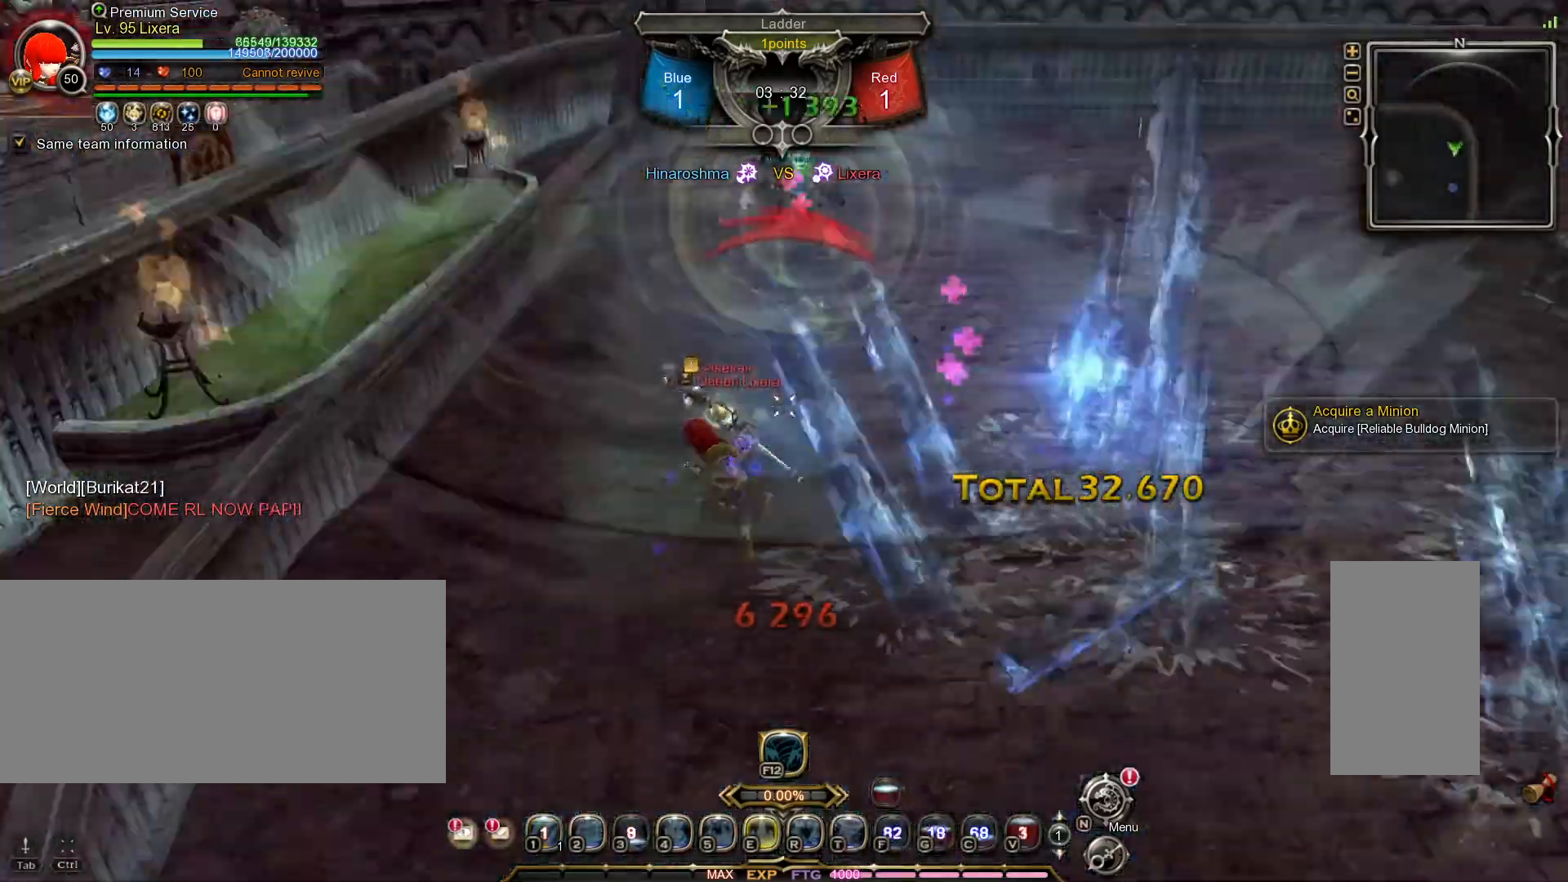
Gameplay with keyboard and mouse; each line is a JSON object with the keys and mouse buttons held at the frame after it. "events" lists presses ("down") and releases ("up") of ".", "/", "0", "1", "2", "3", "4", "5", "6", "7", "8", "9", "a", "alt_l", "alt_r", "b", "backslash", "backspace", "c", "caps_lock", "comma", "ctrl_l", "ctrl_r", "d", "e", "equals", "escape", "f", "f1", "f10", "f11", "f12", "f2", "f3", "f4", "f5", "f6", "f7", "f8", "f9", "g", "h", "i", "j", "k", "l", "lbracket", "m", "minus", "n", "o", "p", "q", "quote", "r", "rbracket", "return", "s", "semicolon", "shift_l", "shift_r", "space", "super_l", "super_r", "t", "tab", "tilde", "u", "v", "w", "x", "y", "z", "mouse_left", "mouse_wheel", "mouse_right", "mouse_mb4" and "mouse_mb5" between this image and that frame as [ms after this image, input, new state], when the widget could be followed in between. "mouse_left", "mouse_wheel", "mouse_right", "mouse_mb4", "mouse_mb5" = the "left", "wheel", "right", "mb4", "mb5" buttons of the "mouse" list. No other keys are recorded. "wheel" means that the mouse wheel is clicked or scrolled. Mouse movement is not recorded.
{"keys": ["w"], "mouse": [], "events": []}
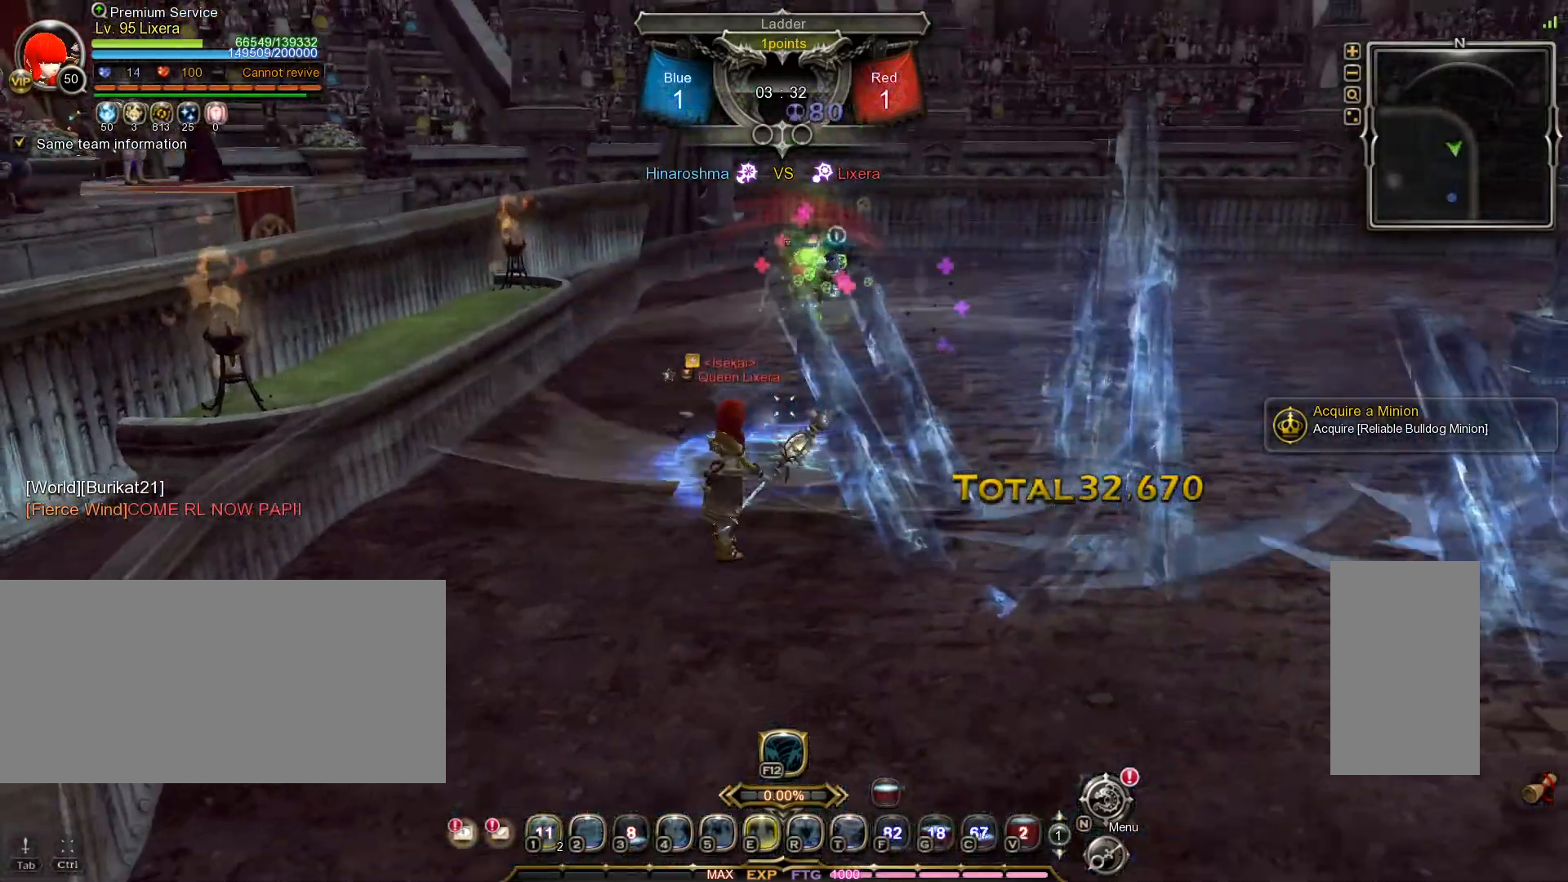
{"keys": [], "mouse": [], "events": [[250, "e", "down"], [300, "e", "up"], [383, "e", "down"], [450, "e", "up"], [500, "w", "up"]]}
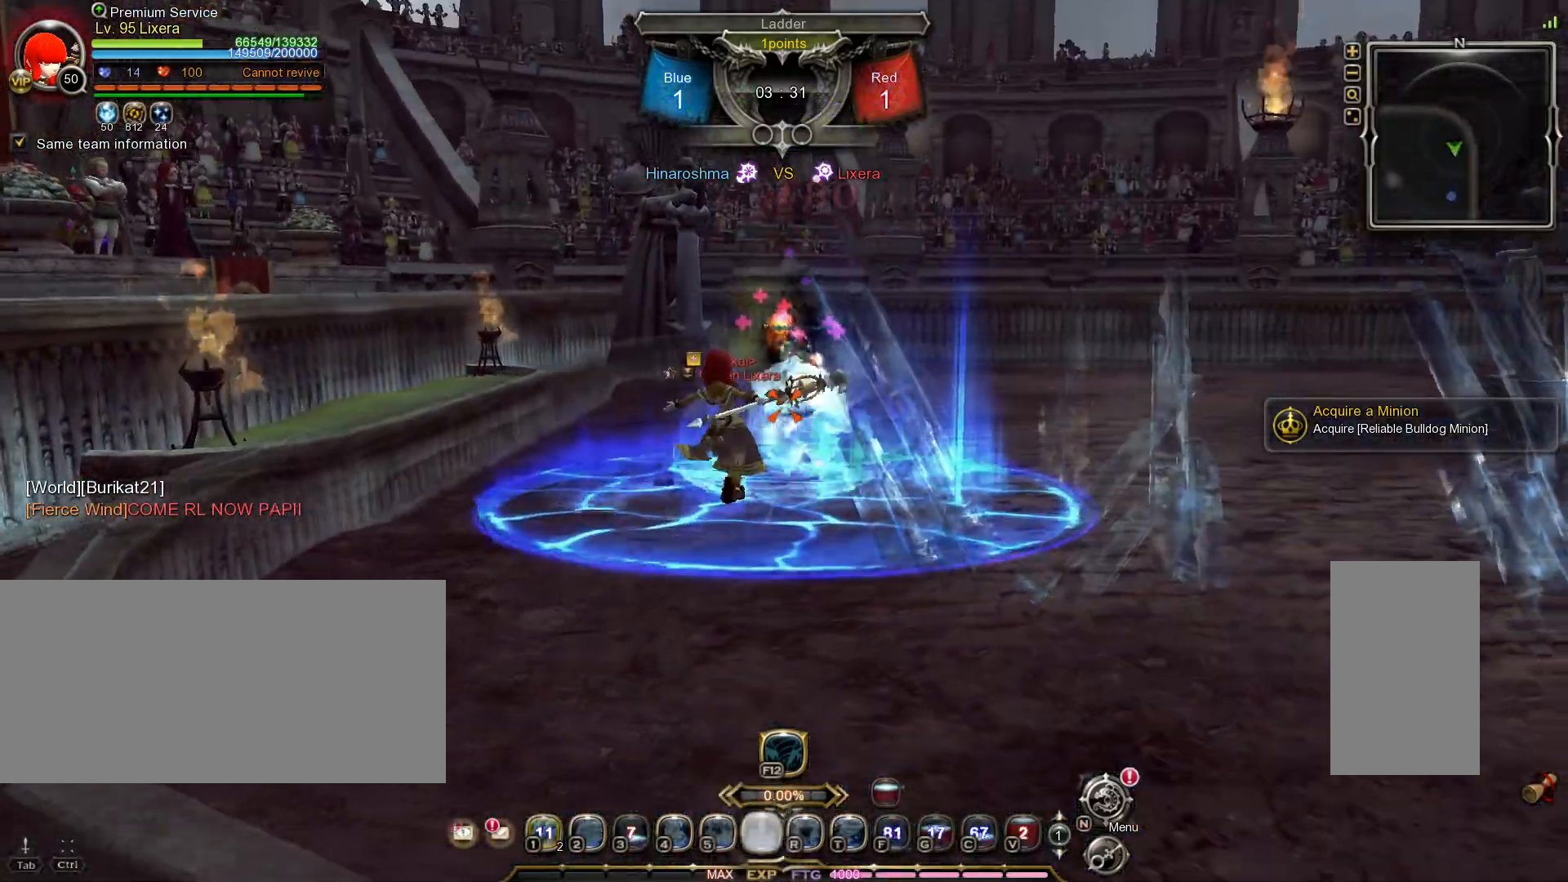
{"keys": ["w"], "mouse": [], "events": [[150, "w", "down"]]}
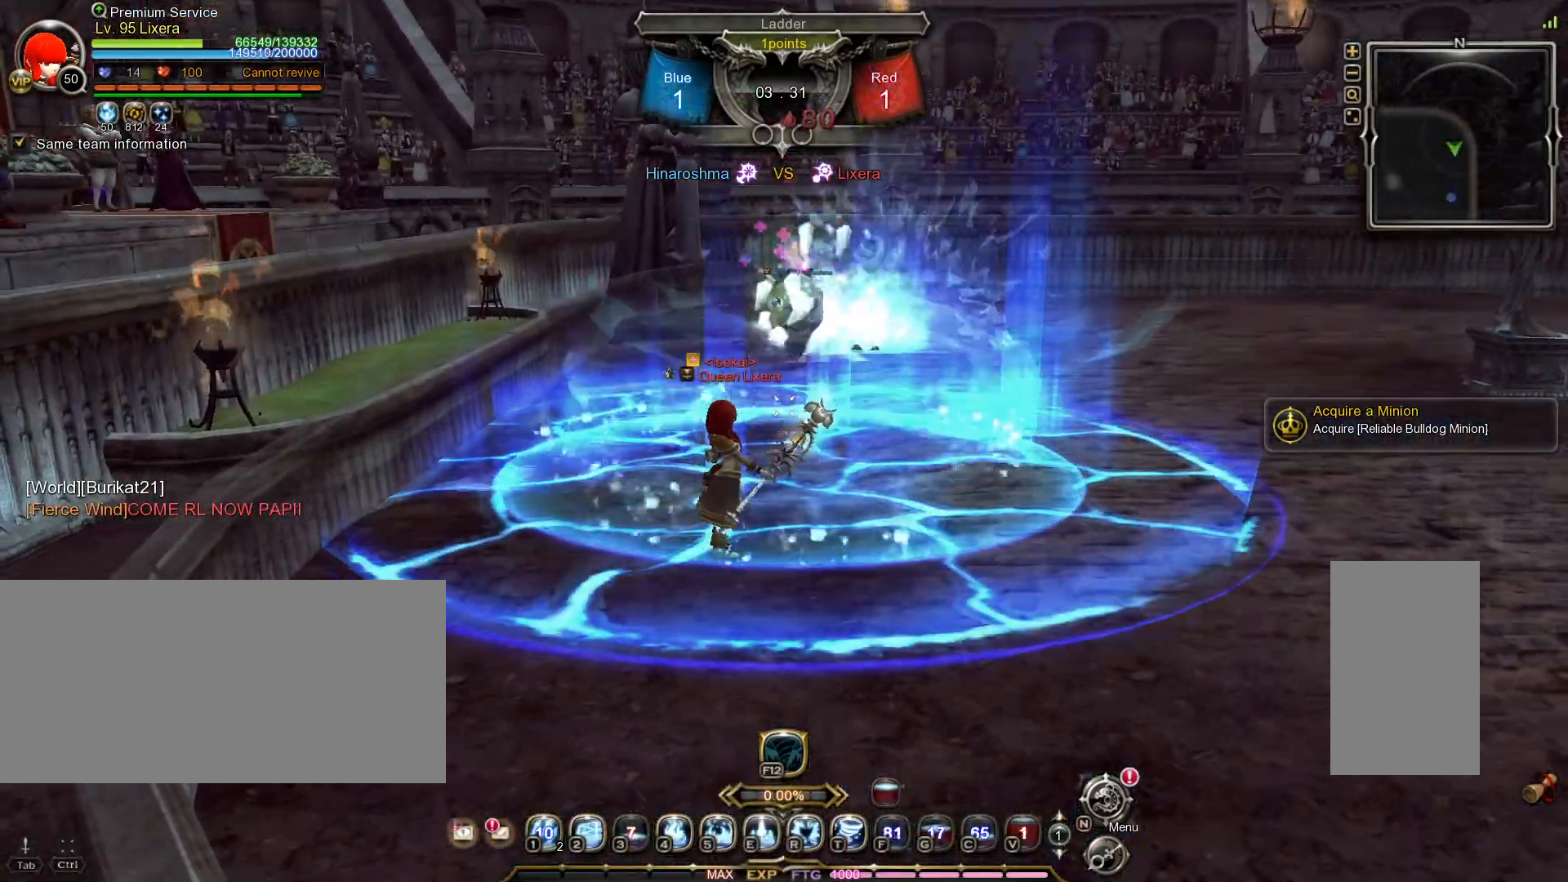
{"keys": [], "mouse": [], "events": [[217, "1", "down"], [283, "1", "up"], [350, "1", "down"], [433, "1", "up"], [467, "w", "up"]]}